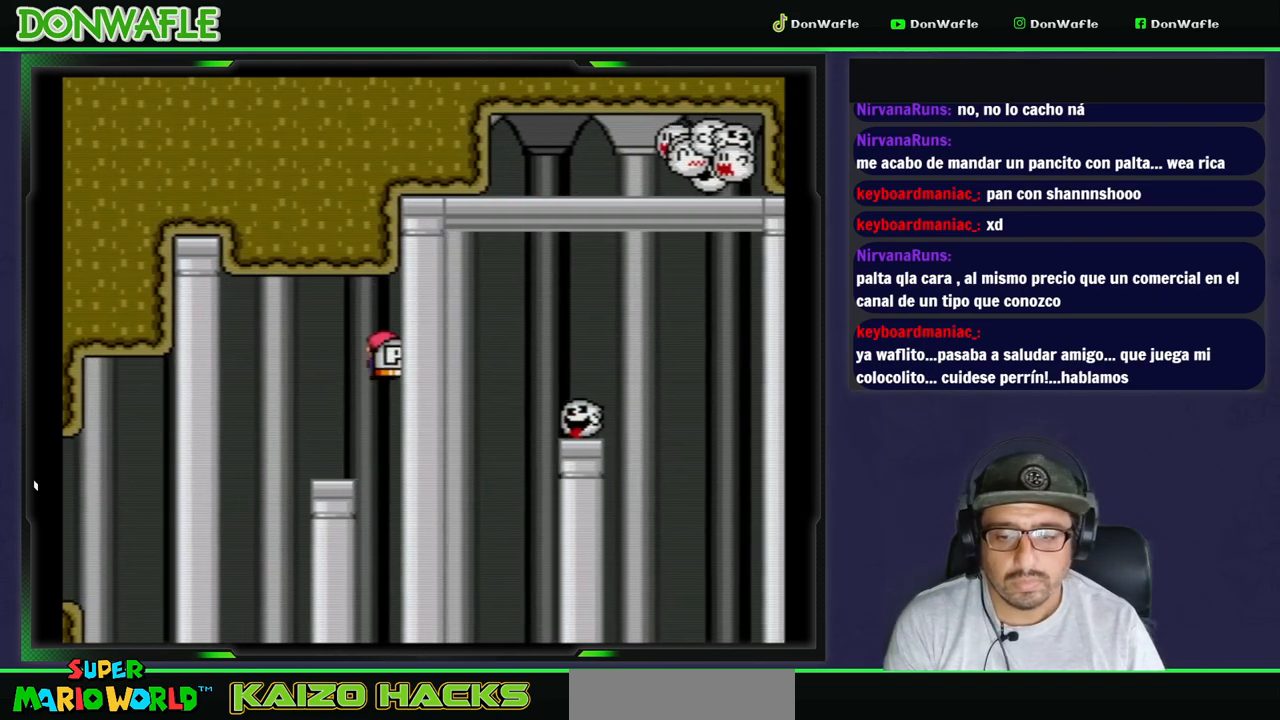
Gameplay with a controller (Nintendo layout); each line is a JSON object with the inputs held at the frame after it. "events" lists button and stick changes between this image and that frame as [ms after this image, input, new state], when the widget could be followed in between. Not read: L3 R3 START.
{"buttons": ["A", "X", "DPAD_RIGHT"], "events": [[317, "A", "up"], [383, "A", "down"]]}
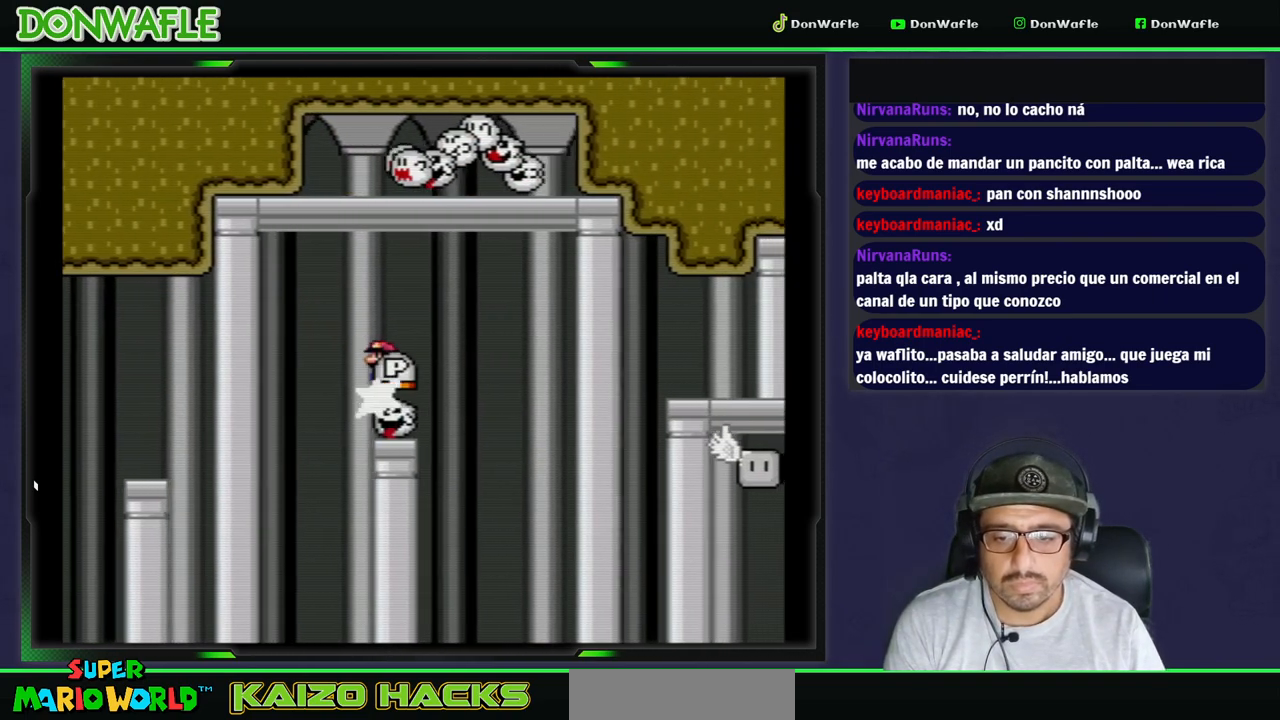
{"buttons": ["A", "X", "DPAD_RIGHT"], "events": [[150, "A", "up"], [317, "A", "down"]]}
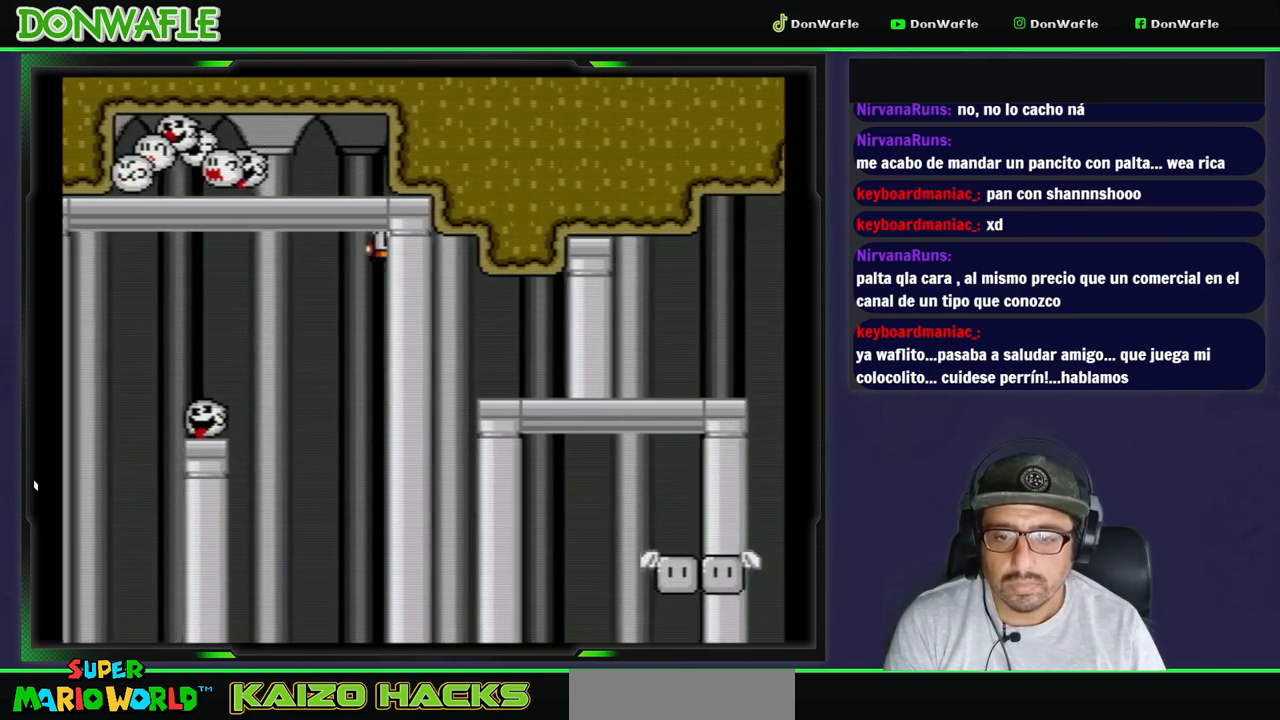
{"buttons": ["X", "DPAD_LEFT"], "events": [[317, "DPAD_RIGHT", "up"], [333, "A", "up"], [500, "DPAD_LEFT", "down"]]}
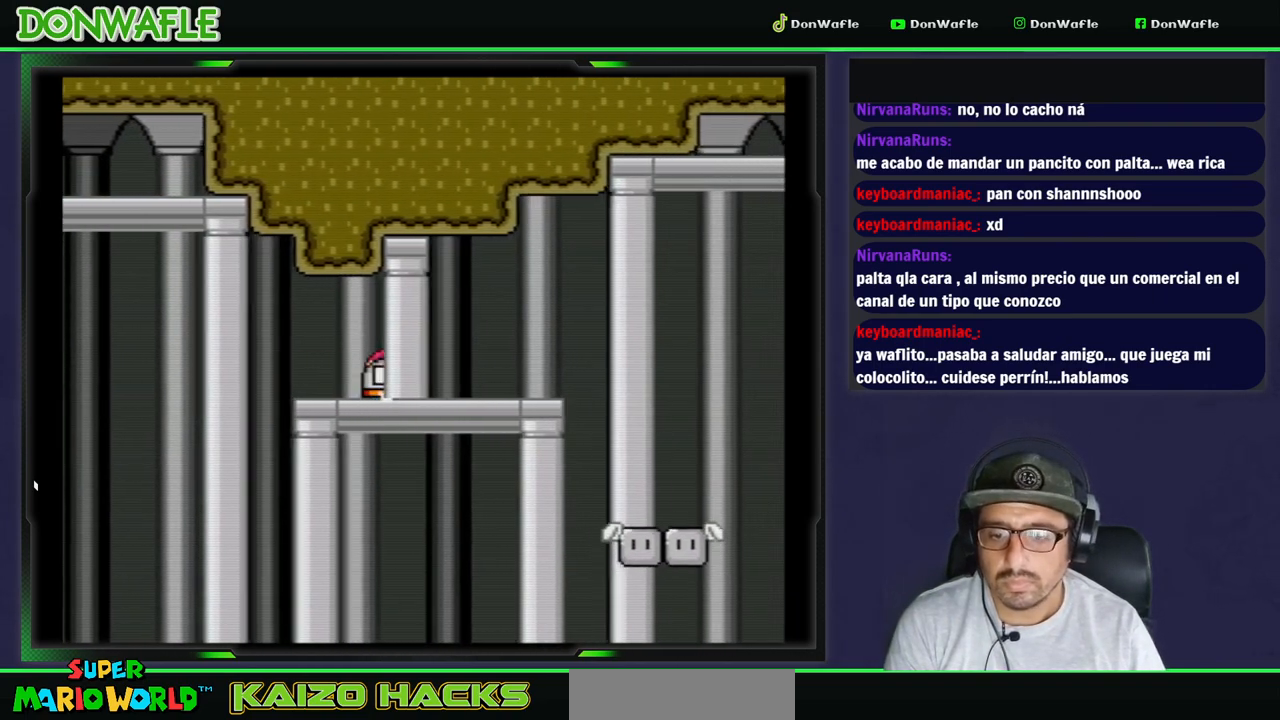
{"buttons": ["Y", "DPAD_LEFT"], "events": [[83, "DPAD_LEFT", "up"], [183, "DPAD_RIGHT", "down"], [233, "X", "up"], [283, "DPAD_RIGHT", "up"], [300, "Y", "down"], [450, "DPAD_LEFT", "down"]]}
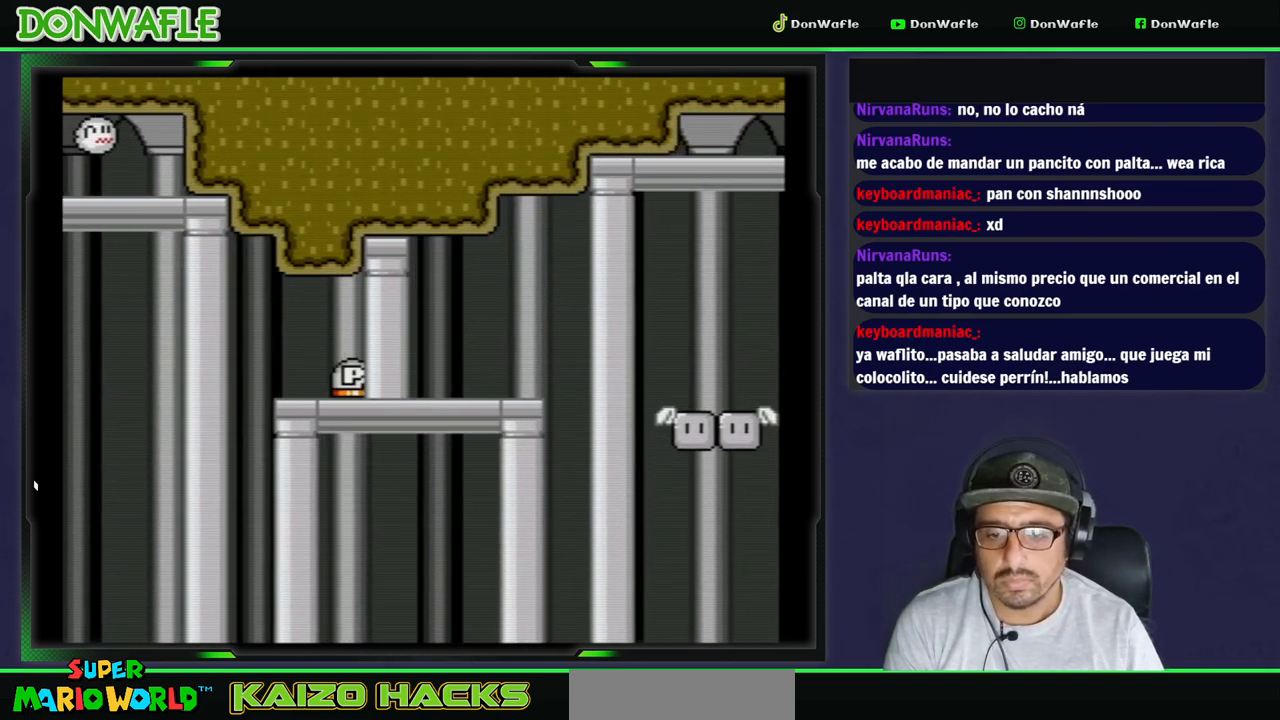
{"buttons": ["Y"], "events": [[67, "DPAD_LEFT", "up"], [150, "DPAD_RIGHT", "down"], [433, "DPAD_RIGHT", "up"]]}
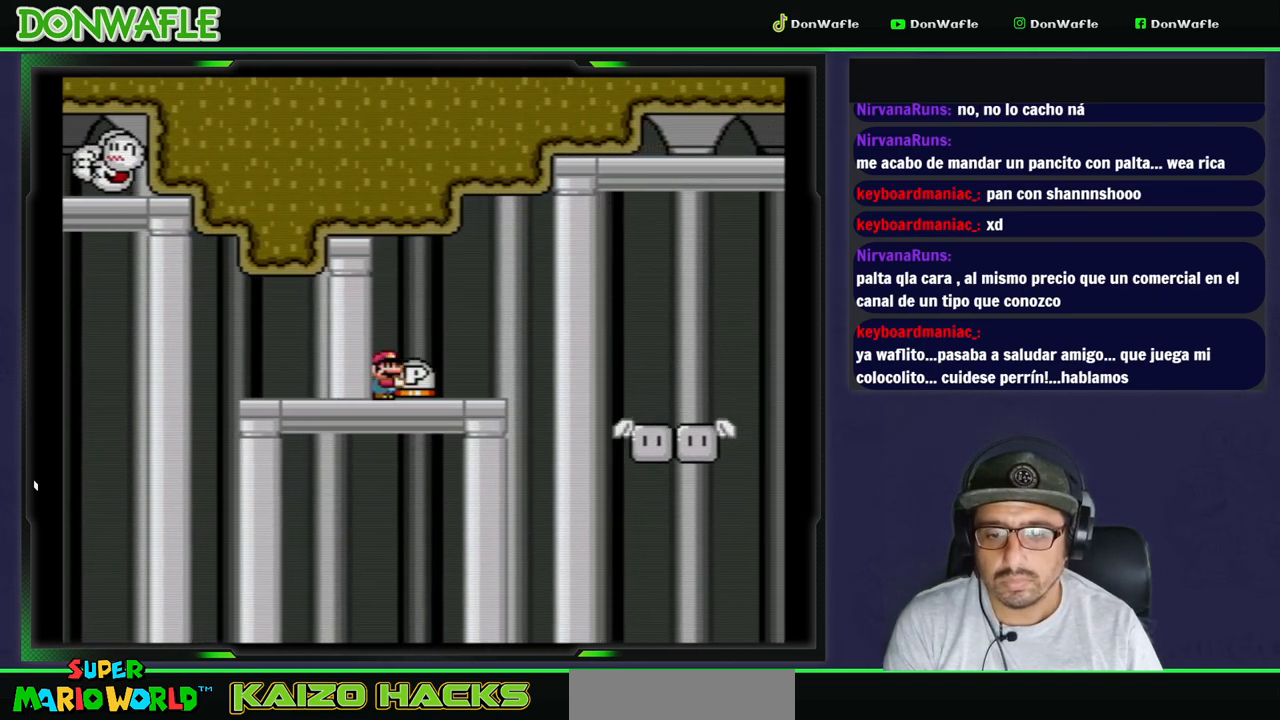
{"buttons": ["Y", "DPAD_DOWN"], "events": [[117, "DPAD_LEFT", "down"], [217, "DPAD_LEFT", "up"], [317, "DPAD_RIGHT", "down"], [367, "DPAD_RIGHT", "up"], [483, "DPAD_DOWN", "down"]]}
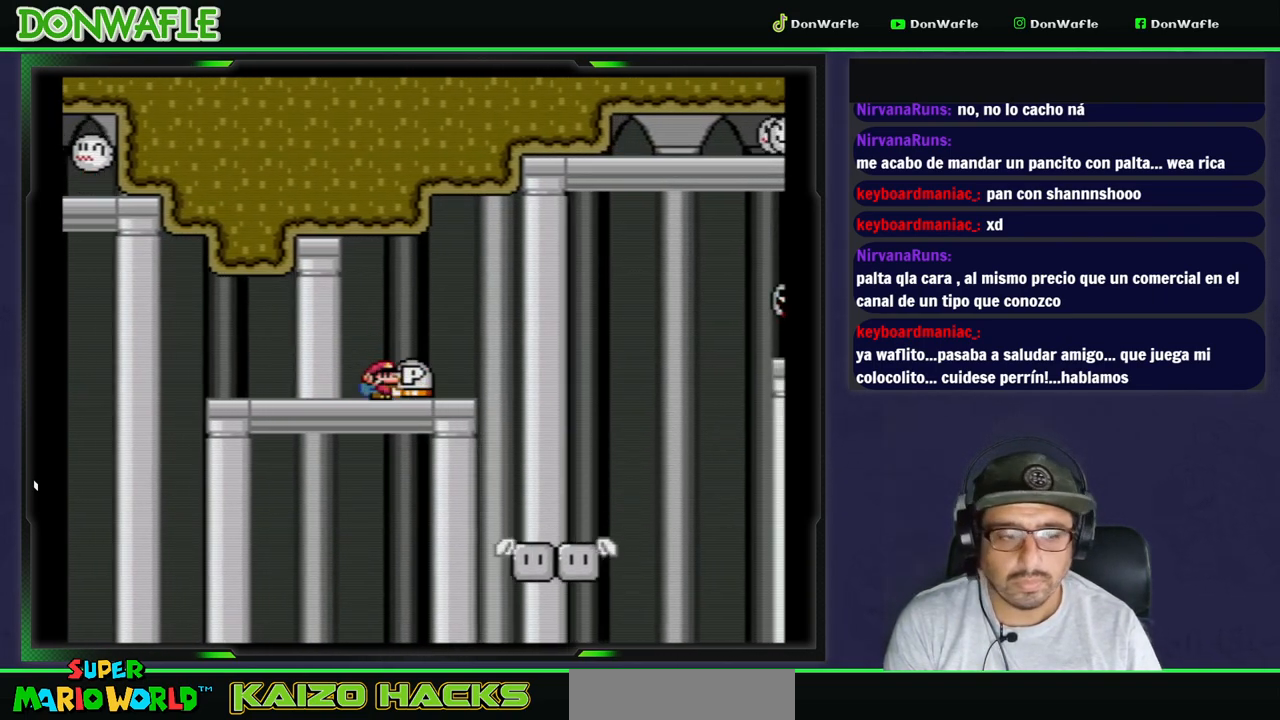
{"buttons": ["Y"], "events": [[83, "DPAD_DOWN", "up"], [183, "DPAD_LEFT", "down"], [300, "DPAD_LEFT", "up"], [367, "DPAD_RIGHT", "down"], [467, "DPAD_RIGHT", "up"]]}
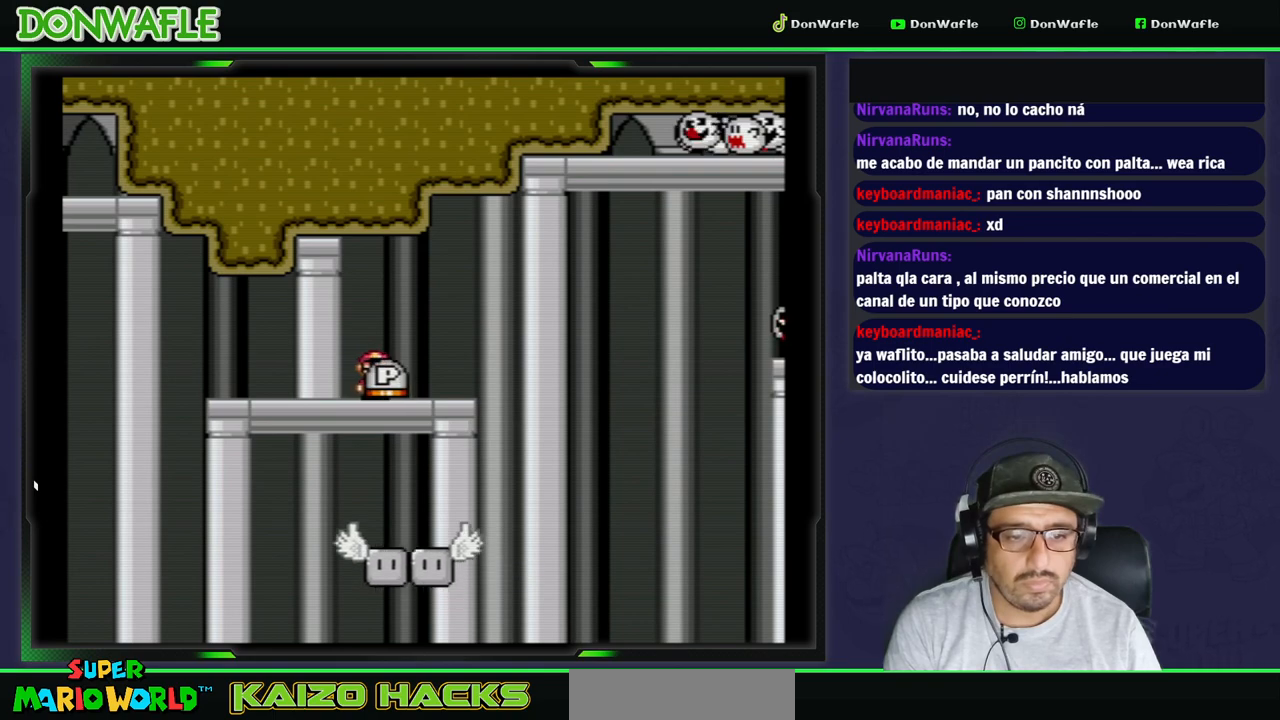
{"buttons": ["Y", "DPAD_RIGHT"], "events": [[433, "DPAD_RIGHT", "down"]]}
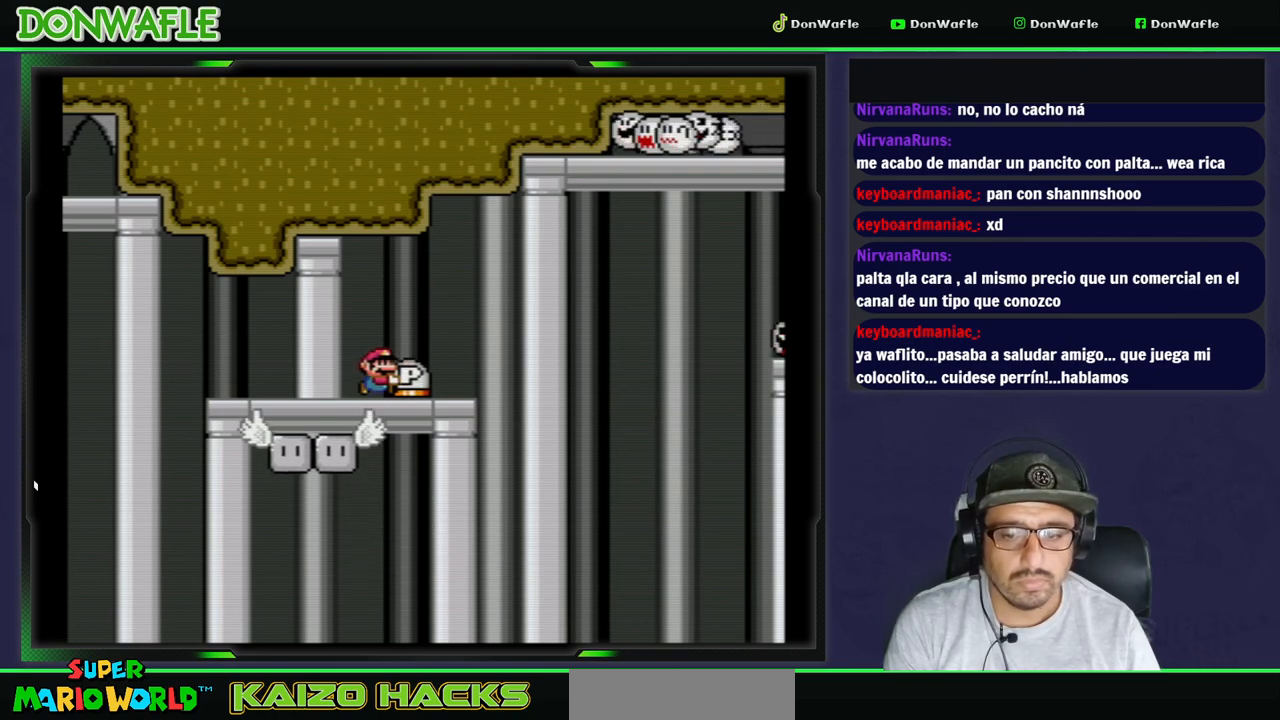
{"buttons": ["Y", "DPAD_DOWN"], "events": [[67, "DPAD_RIGHT", "up"], [233, "DPAD_DOWN", "down"], [367, "DPAD_DOWN", "up"], [450, "DPAD_DOWN", "down"]]}
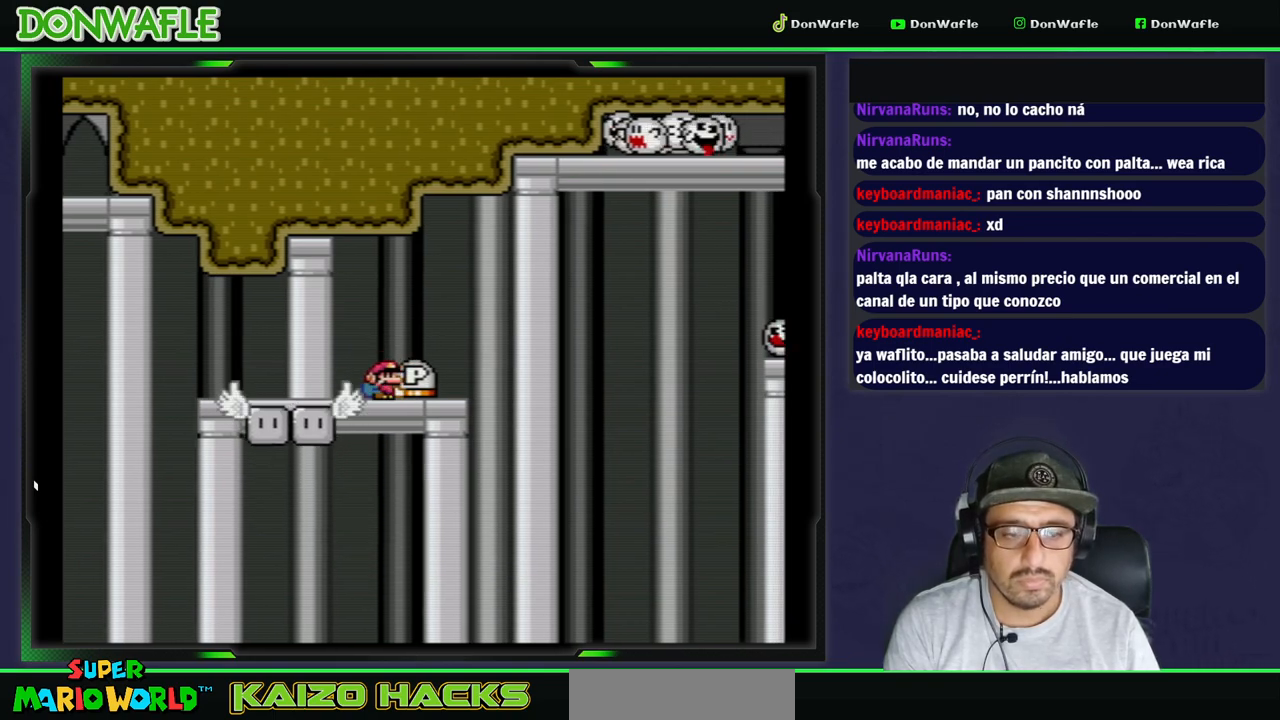
{"buttons": ["B", "Y", "DPAD_RIGHT"], "events": [[33, "DPAD_DOWN", "up"], [383, "DPAD_RIGHT", "down"], [467, "B", "down"]]}